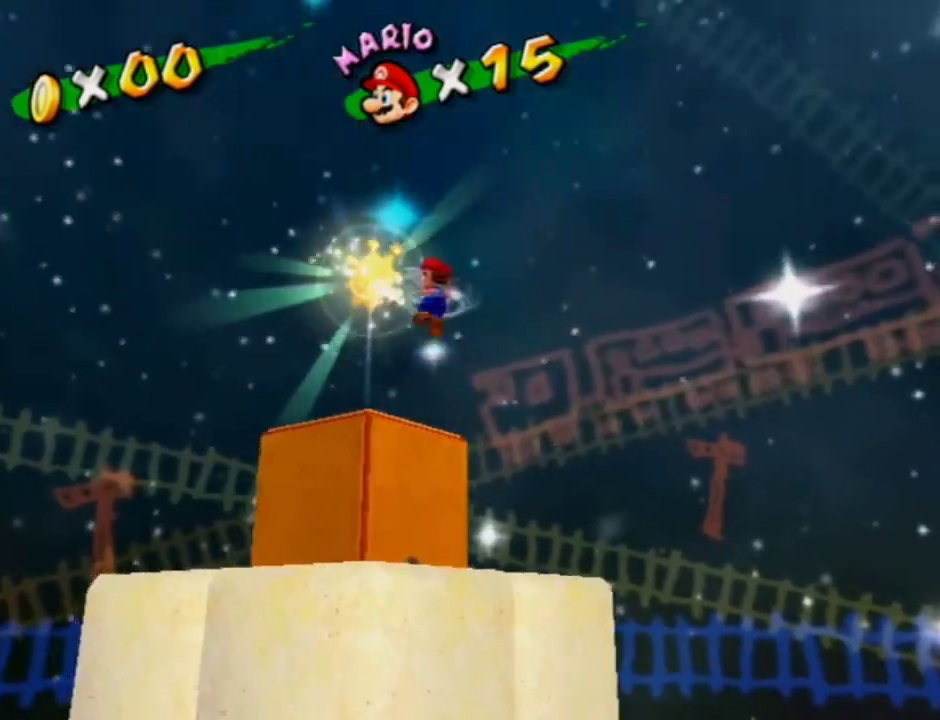
Gameplay with a controller (Nintendo layout); each line is a JSON object with the inputs held at the frame after it (dt_ms = milliseconds from this image to that frame). "events" lists button and stick changes between this image and that frame as [ms after this image, input, new state], when the widget could be followed in between. Not read: L3 R3.
{"dt_ms": 500, "buttons": [], "left_stick": "center", "right_stick": "center", "events": [[67, "left_stick", "up-left"], [167, "A", "up"], [167, "left_stick", "up"], [367, "left_stick", "up-right"], [433, "left_stick", "center"]]}
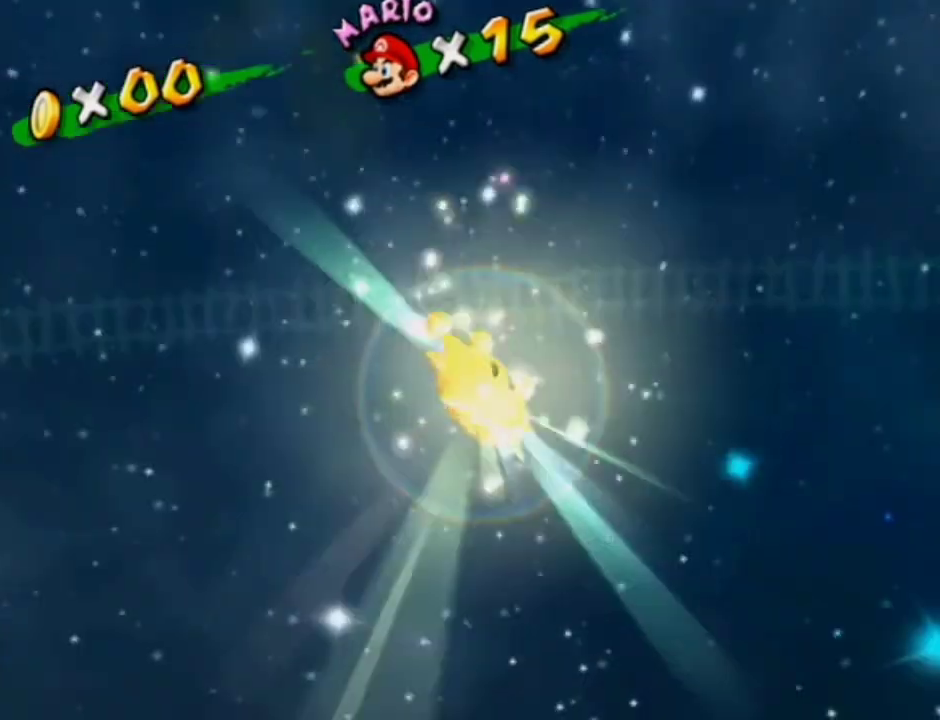
{"dt_ms": 500, "buttons": [], "left_stick": "center", "right_stick": "center", "events": []}
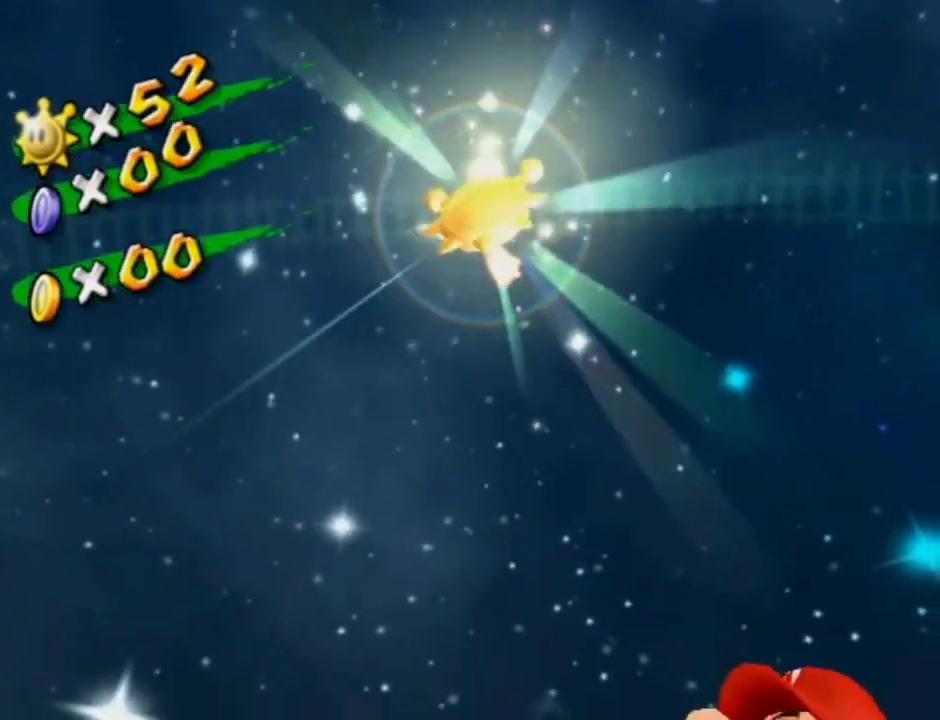
{"dt_ms": 300, "buttons": [], "left_stick": "up", "right_stick": "center", "events": [[233, "left_stick", "up"]]}
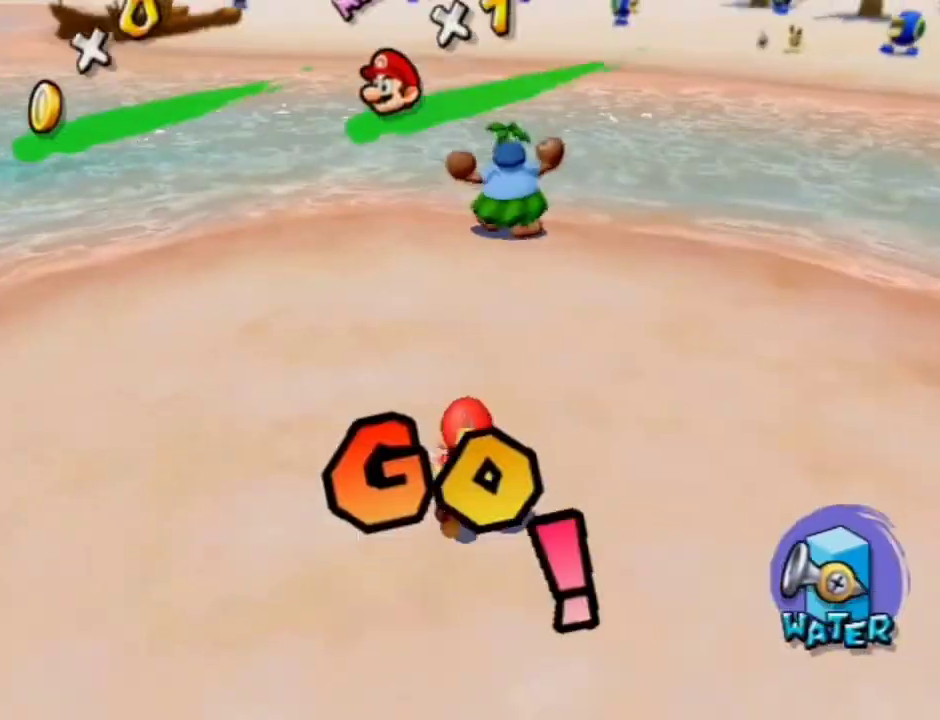
{"dt_ms": 700, "buttons": [], "left_stick": "up", "right_stick": "center", "events": [[167, "A", "down"], [167, "B", "down"], [367, "A", "up"], [367, "B", "up"], [367, "left_stick", "up-left"], [567, "left_stick", "up"]]}
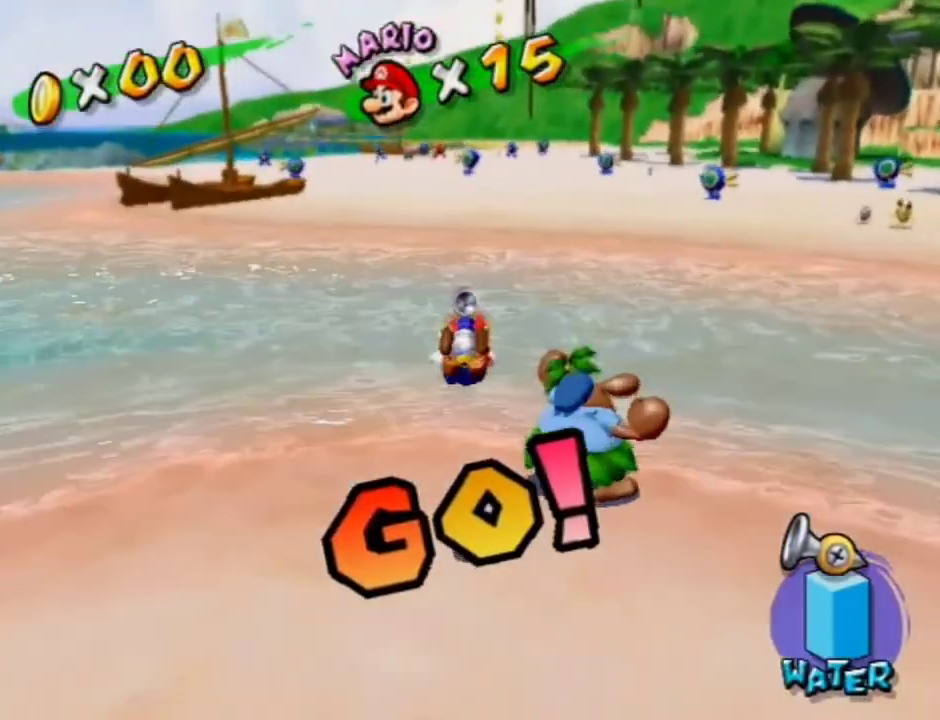
{"dt_ms": 600, "buttons": [], "left_stick": "up", "right_stick": "center", "events": [[333, "A", "down"], [567, "A", "up"]]}
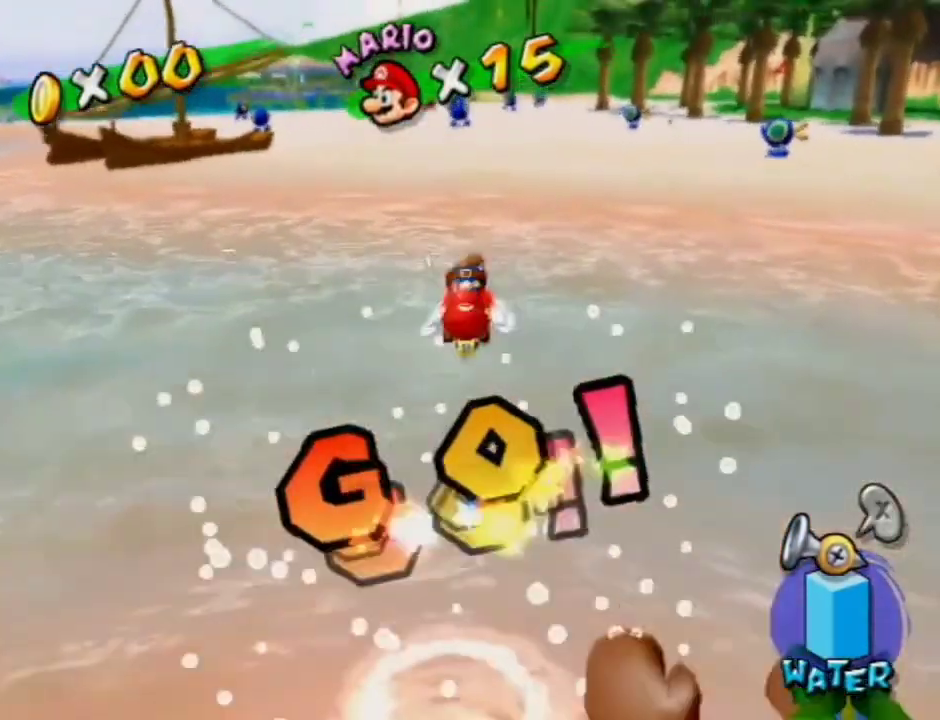
{"dt_ms": 400, "buttons": [], "left_stick": "up", "right_stick": "center", "events": [[333, "left_stick", "up-right"], [400, "left_stick", "up"]]}
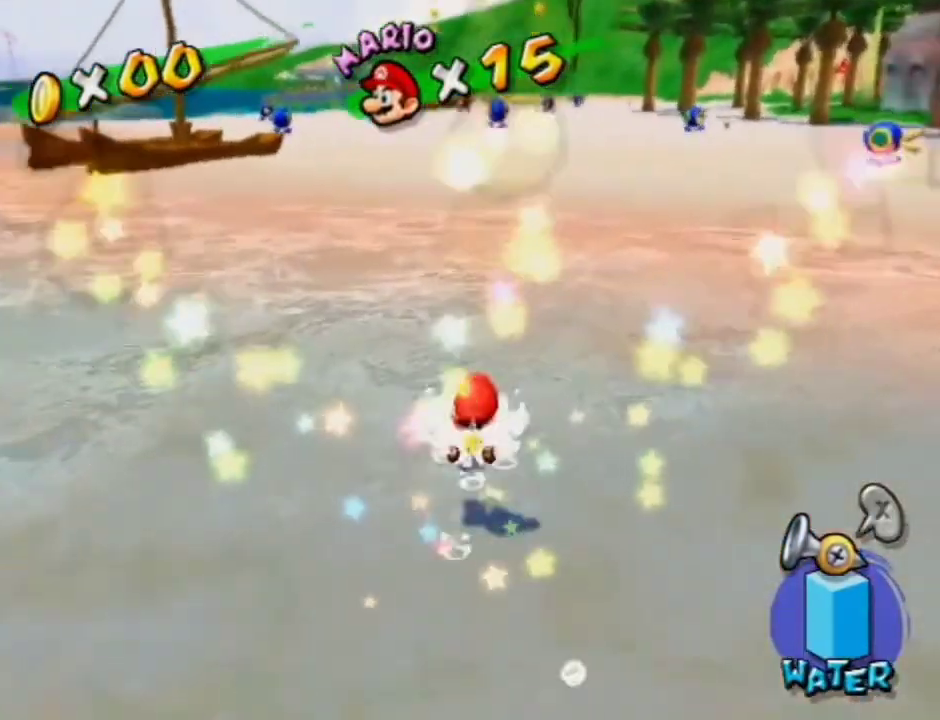
{"dt_ms": 400, "buttons": [], "left_stick": "up", "right_stick": "center", "events": [[100, "A", "down"], [100, "B", "down"], [333, "A", "up"], [333, "B", "up"]]}
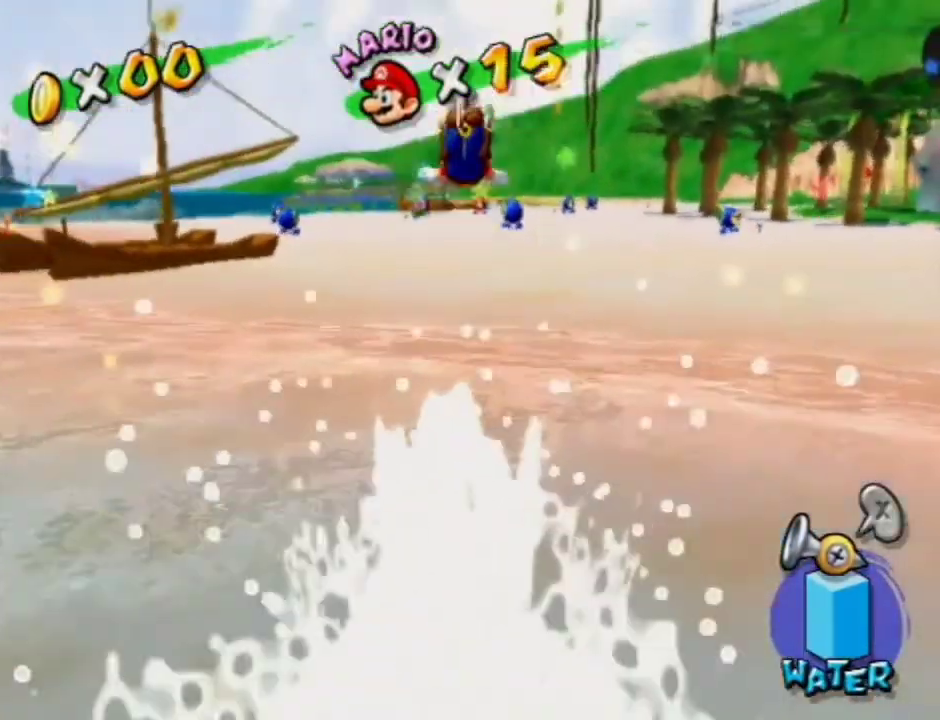
{"dt_ms": 600, "buttons": [], "left_stick": "up", "right_stick": "center", "events": [[500, "right_stick", "down-right"], [600, "right_stick", "center"]]}
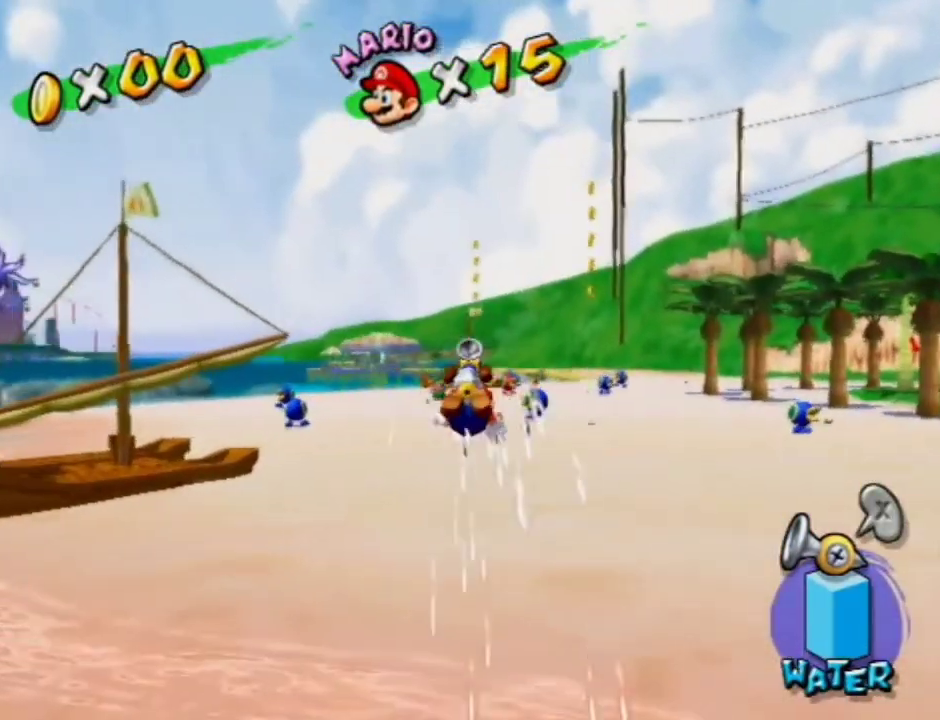
{"dt_ms": 500, "buttons": [], "left_stick": "up", "right_stick": "center", "events": []}
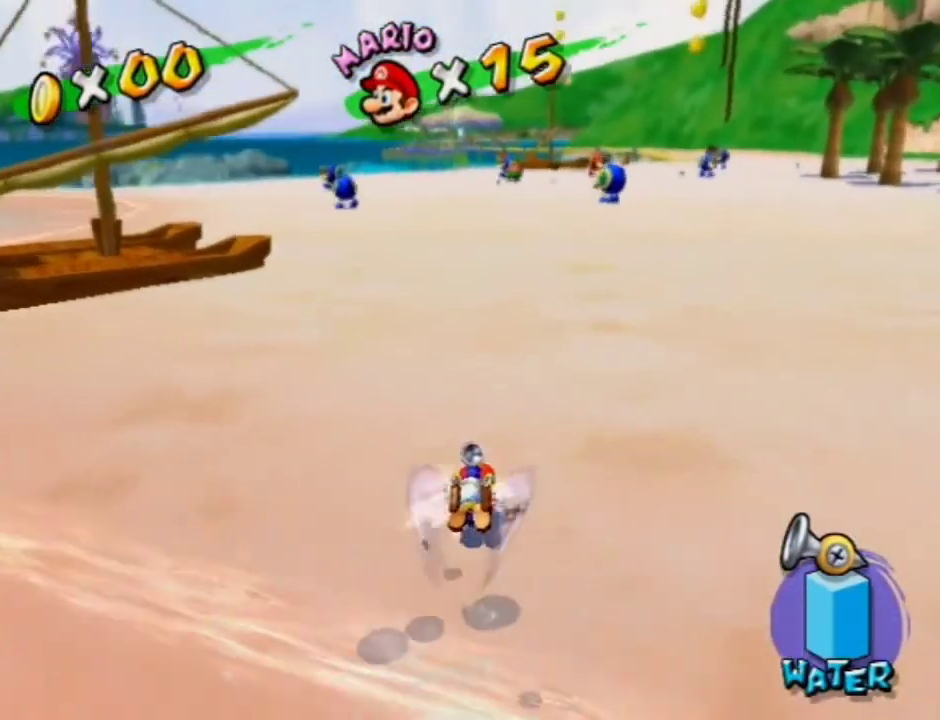
{"dt_ms": 500, "buttons": [], "left_stick": "up", "right_stick": "center", "events": []}
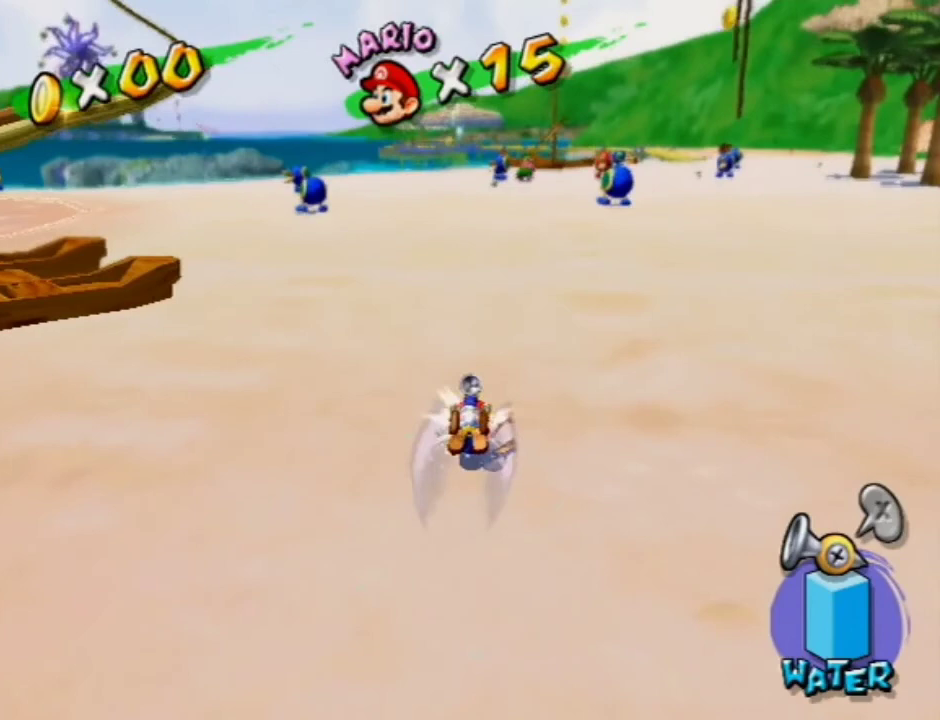
{"dt_ms": 500, "buttons": [], "left_stick": "up", "right_stick": "center", "events": [[400, "left_stick", "up-right"], [467, "left_stick", "up"]]}
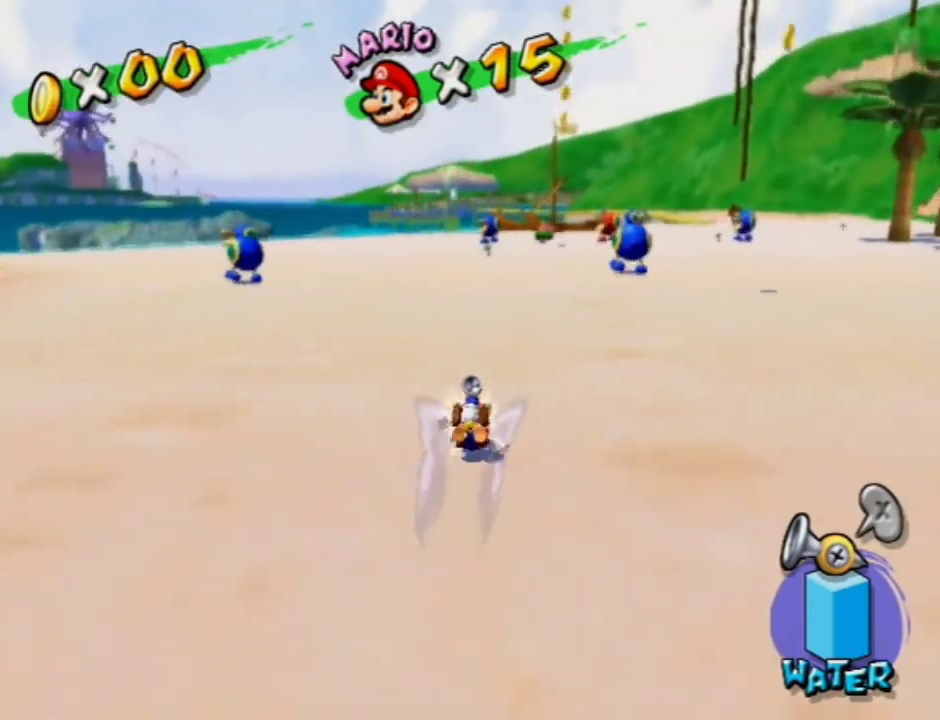
{"dt_ms": 500, "buttons": [], "left_stick": "up", "right_stick": "center", "events": []}
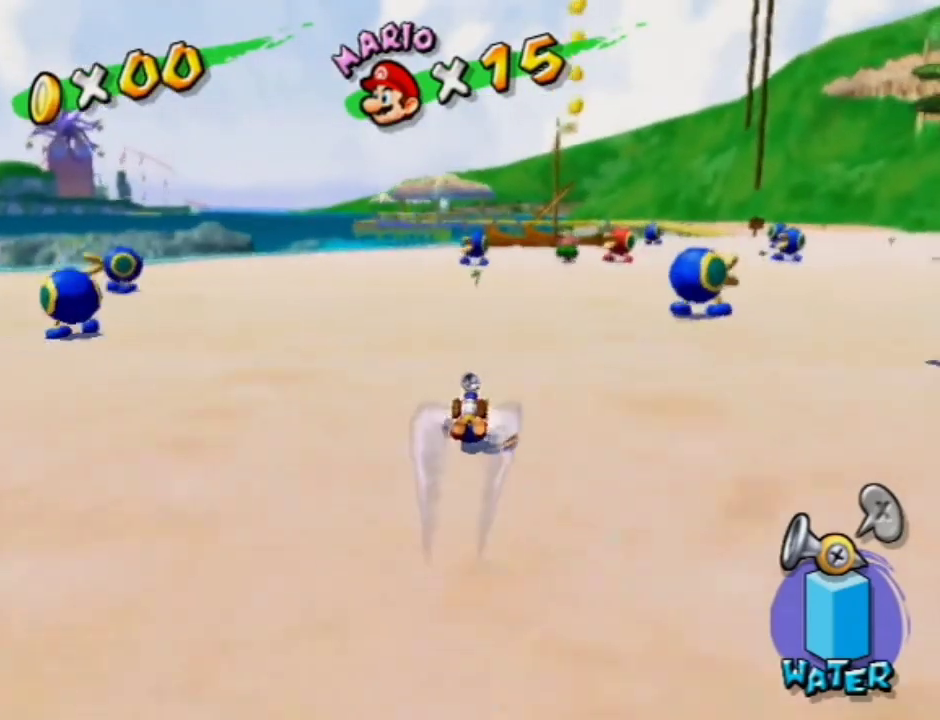
{"dt_ms": 500, "buttons": [], "left_stick": "up", "right_stick": "center", "events": [[400, "left_stick", "up-left"], [500, "left_stick", "up"]]}
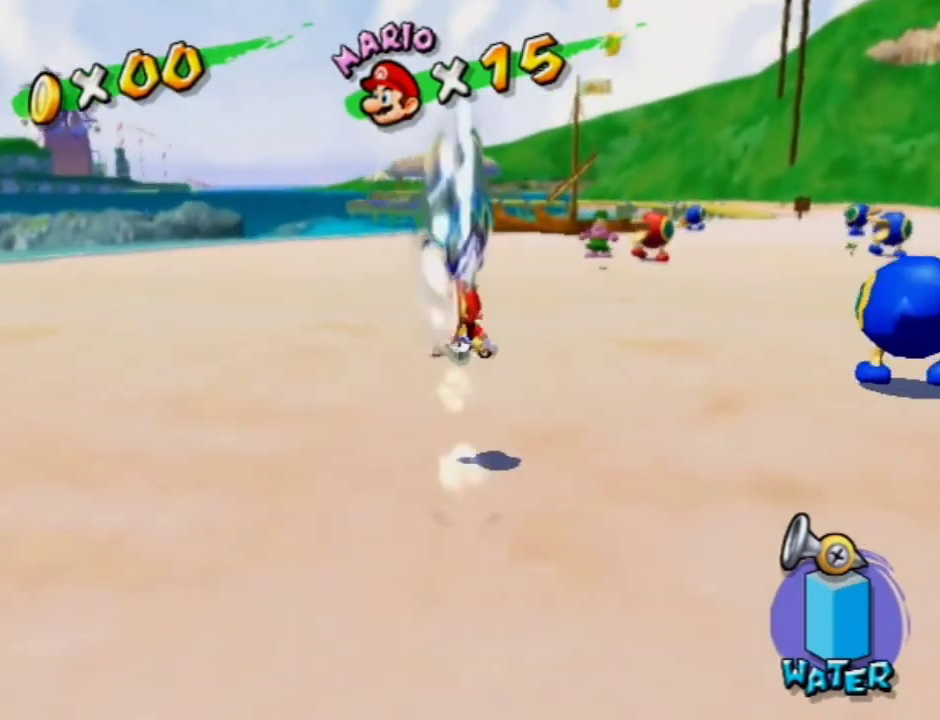
{"dt_ms": 500, "buttons": [], "left_stick": "up", "right_stick": "center", "events": []}
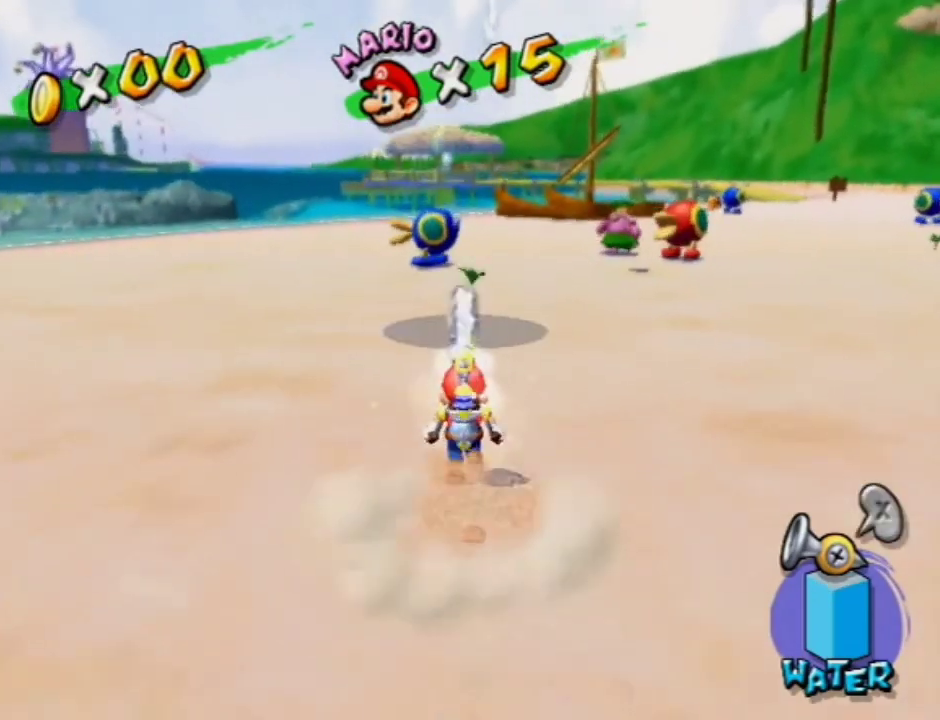
{"dt_ms": 500, "buttons": [], "left_stick": "up", "right_stick": "center", "events": [[400, "right_stick", "down-right"], [467, "right_stick", "center"]]}
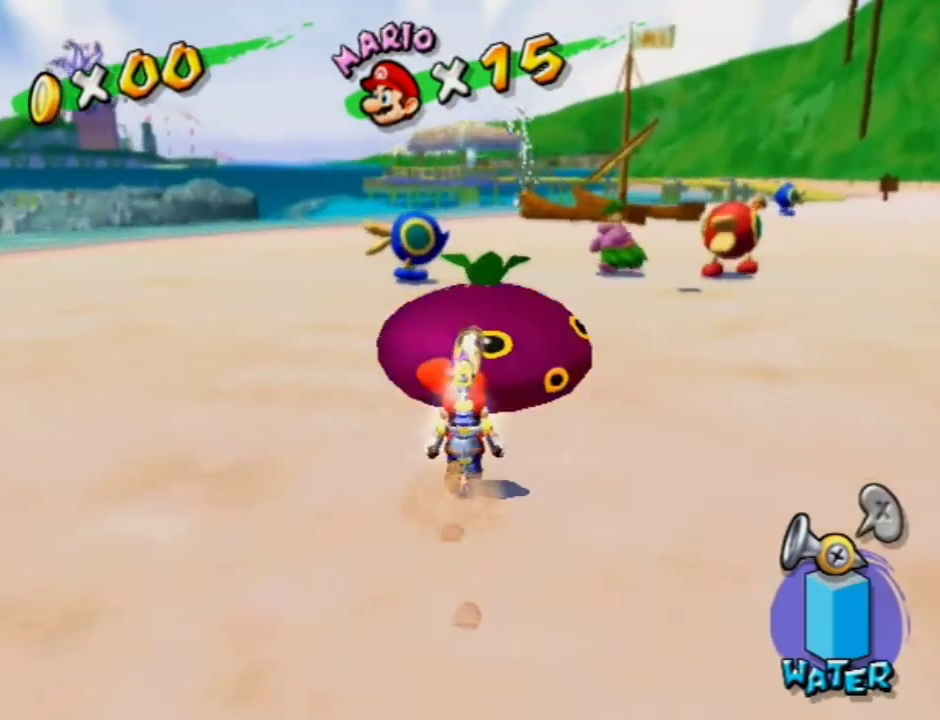
{"dt_ms": 300, "buttons": [], "left_stick": "left", "right_stick": "center", "events": [[100, "left_stick", "up-left"], [200, "left_stick", "left"]]}
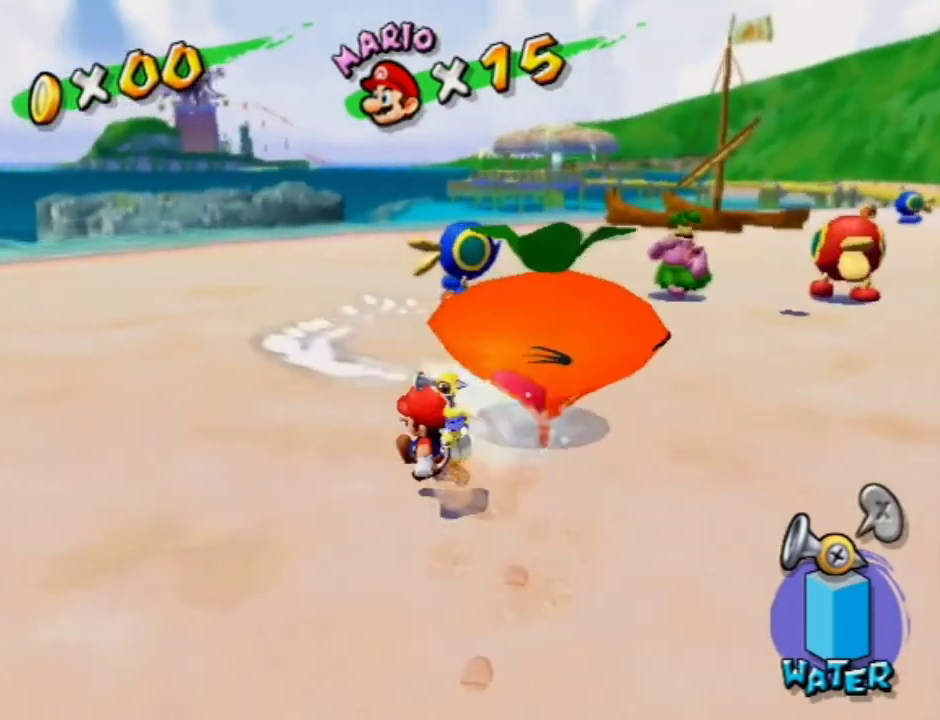
{"dt_ms": 500, "buttons": [], "left_stick": "up-left", "right_stick": "center", "events": [[67, "A", "down"], [133, "B", "down"], [200, "left_stick", "up-left"], [400, "A", "up"], [433, "B", "up"]]}
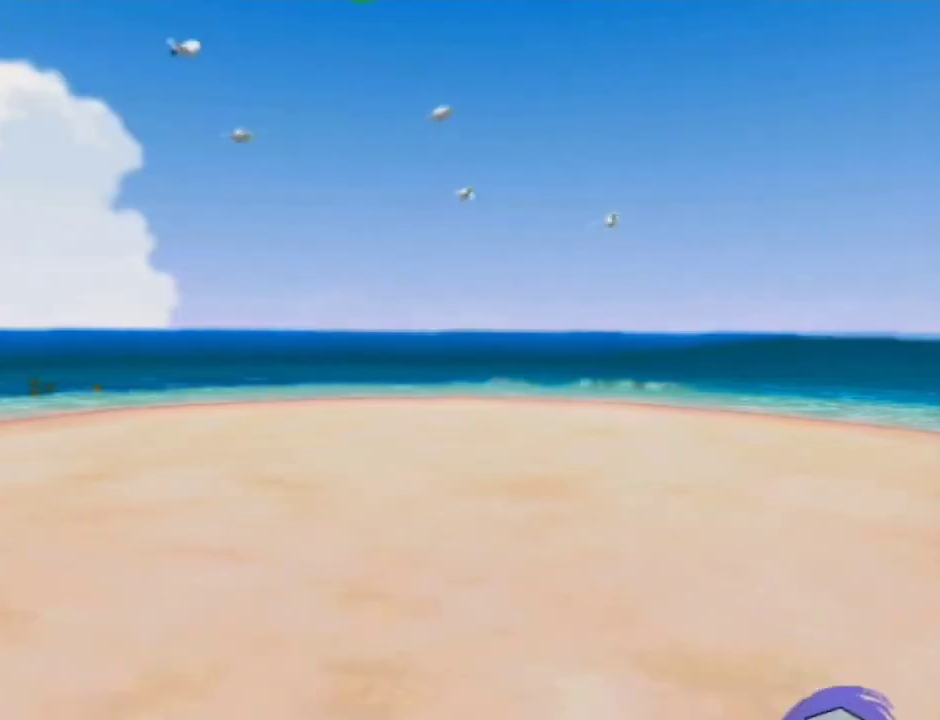
{"dt_ms": 500, "buttons": [], "left_stick": "up-right", "right_stick": "center", "events": [[300, "left_stick", "up"], [433, "left_stick", "up-right"]]}
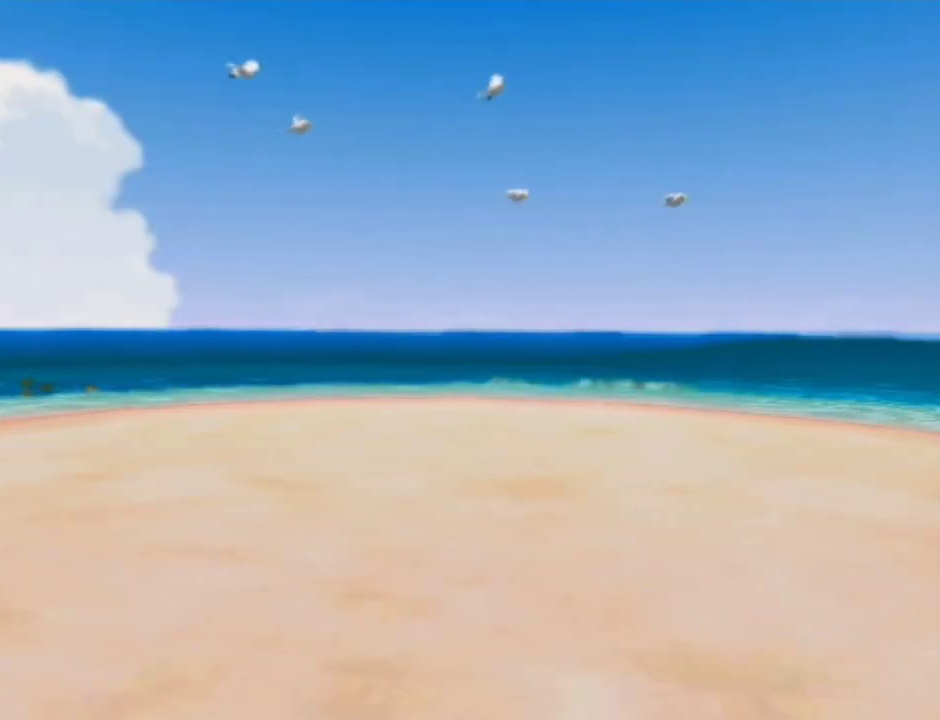
{"dt_ms": 700, "buttons": [], "left_stick": "up-right", "right_stick": "center", "events": []}
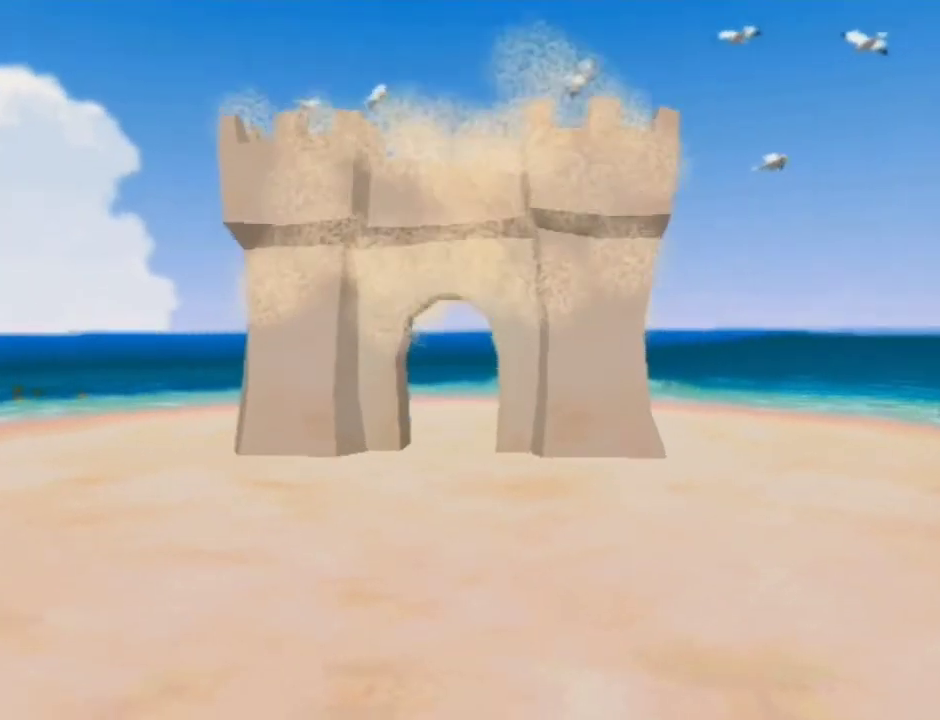
{"dt_ms": 500, "buttons": [], "left_stick": "up-right", "right_stick": "center", "events": []}
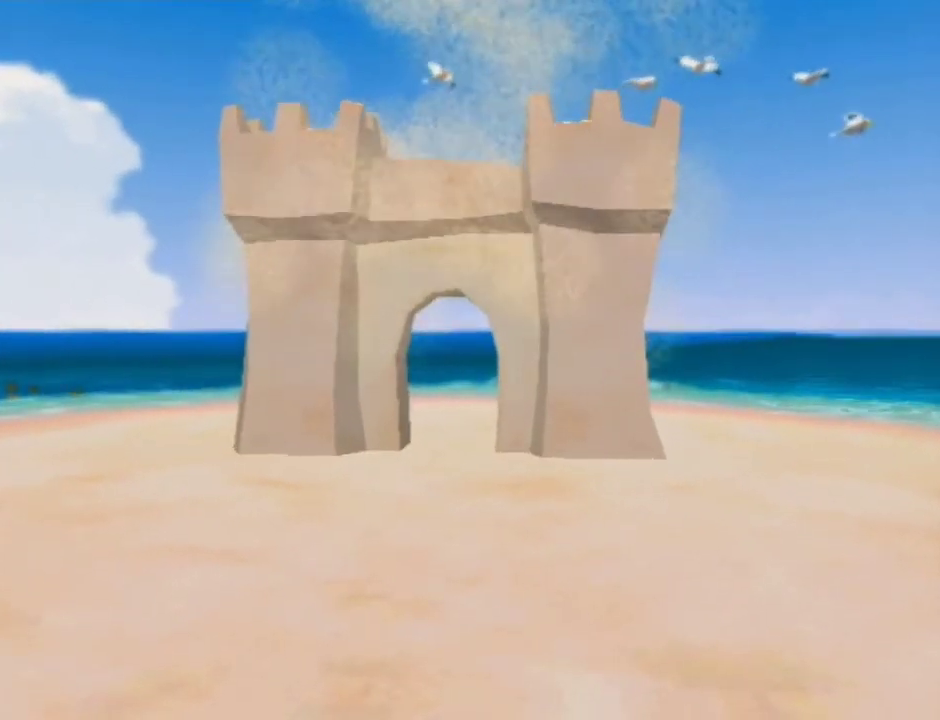
{"dt_ms": 600, "buttons": ["A"], "left_stick": "up-right", "right_stick": "center", "events": [[333, "left_stick", "up"], [467, "A", "down"], [567, "left_stick", "up-right"]]}
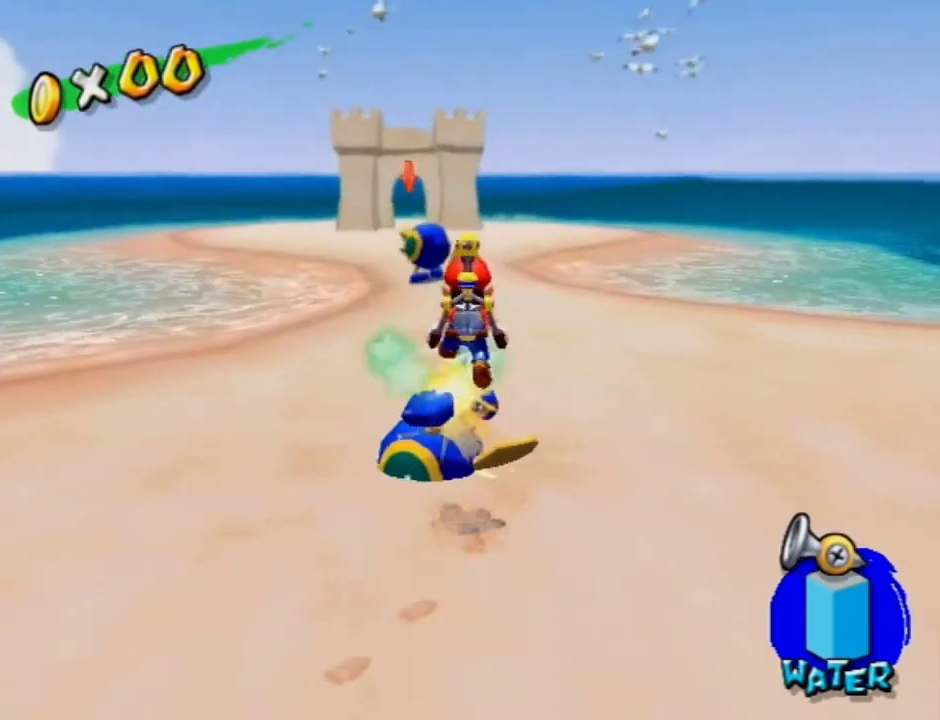
{"dt_ms": 500, "buttons": [], "left_stick": "up", "right_stick": "center", "events": [[33, "A", "up"], [200, "A", "down"], [300, "B", "down"], [333, "left_stick", "up"], [400, "A", "up"], [433, "B", "up"]]}
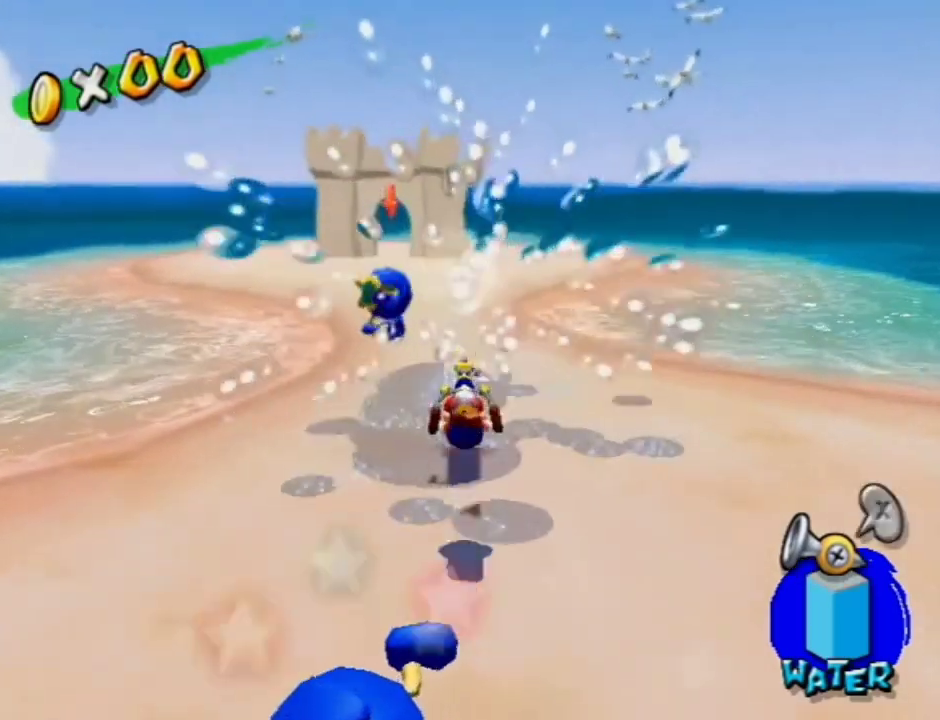
{"dt_ms": 400, "buttons": [], "left_stick": "up", "right_stick": "center", "events": [[200, "right_stick", "right"], [300, "right_stick", "center"]]}
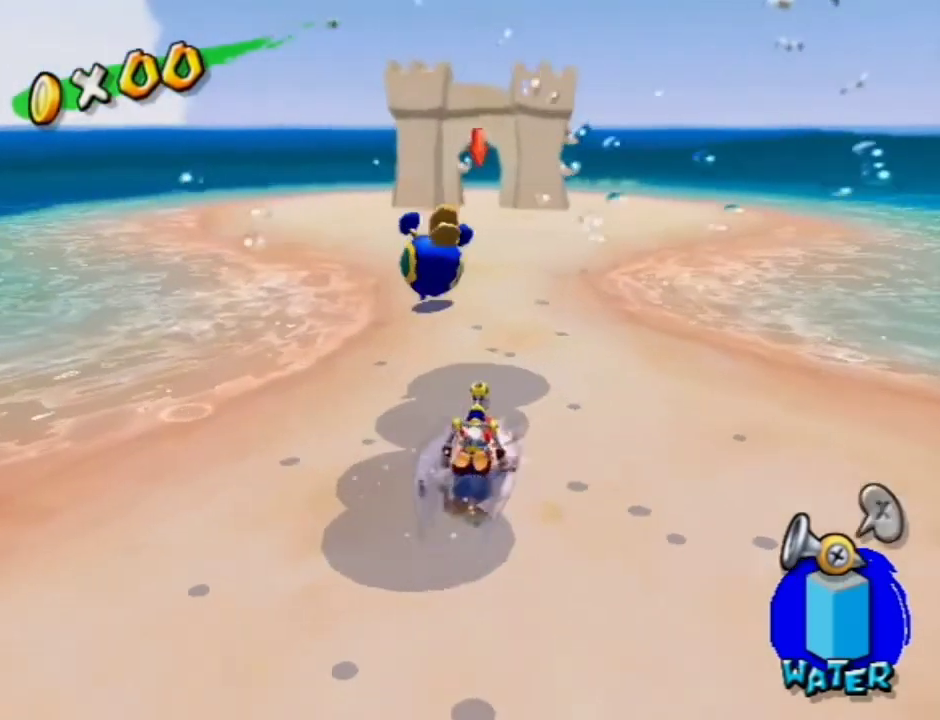
{"dt_ms": 500, "buttons": [], "left_stick": "up", "right_stick": "center", "events": []}
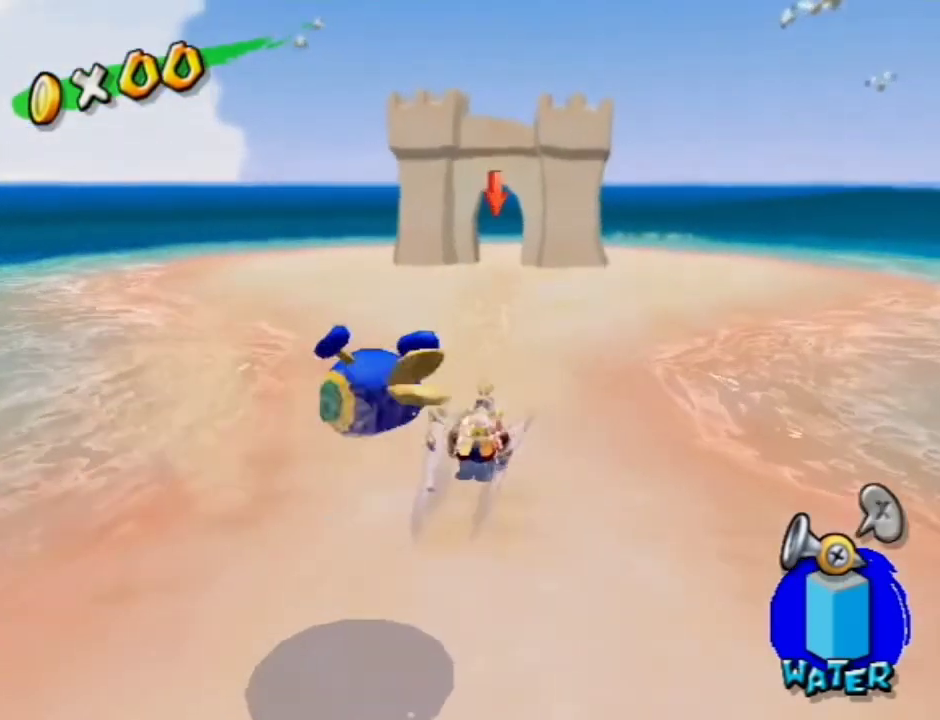
{"dt_ms": 400, "buttons": [], "left_stick": "up", "right_stick": "center", "events": [[33, "left_stick", "up-left"], [367, "left_stick", "up"]]}
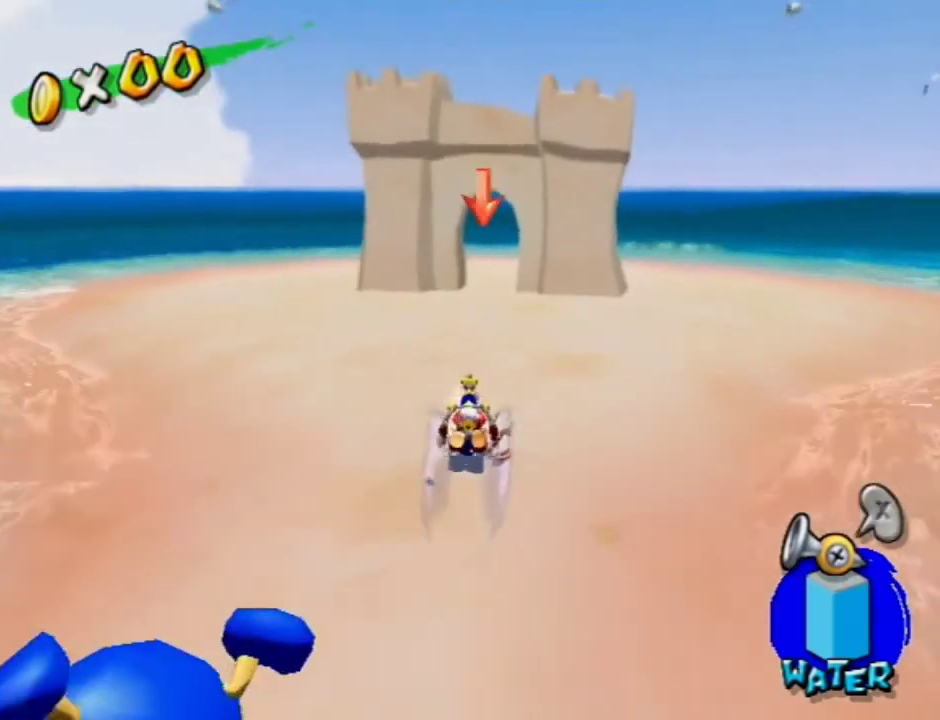
{"dt_ms": 600, "buttons": [], "left_stick": "up", "right_stick": "center", "events": []}
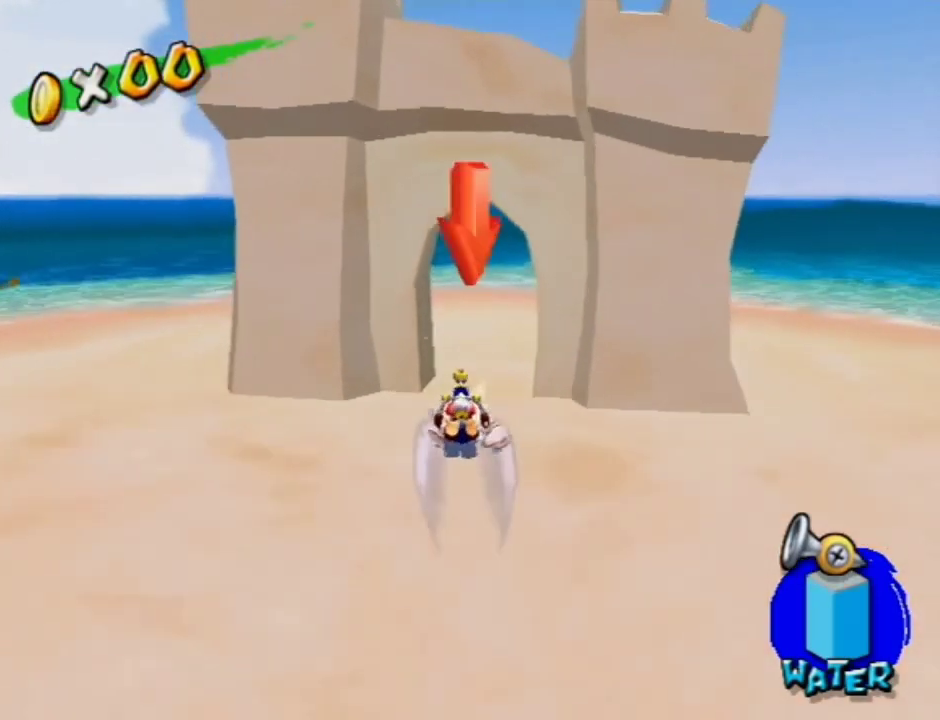
{"dt_ms": 500, "buttons": [], "left_stick": "center", "right_stick": "center", "events": [[333, "left_stick", "center"]]}
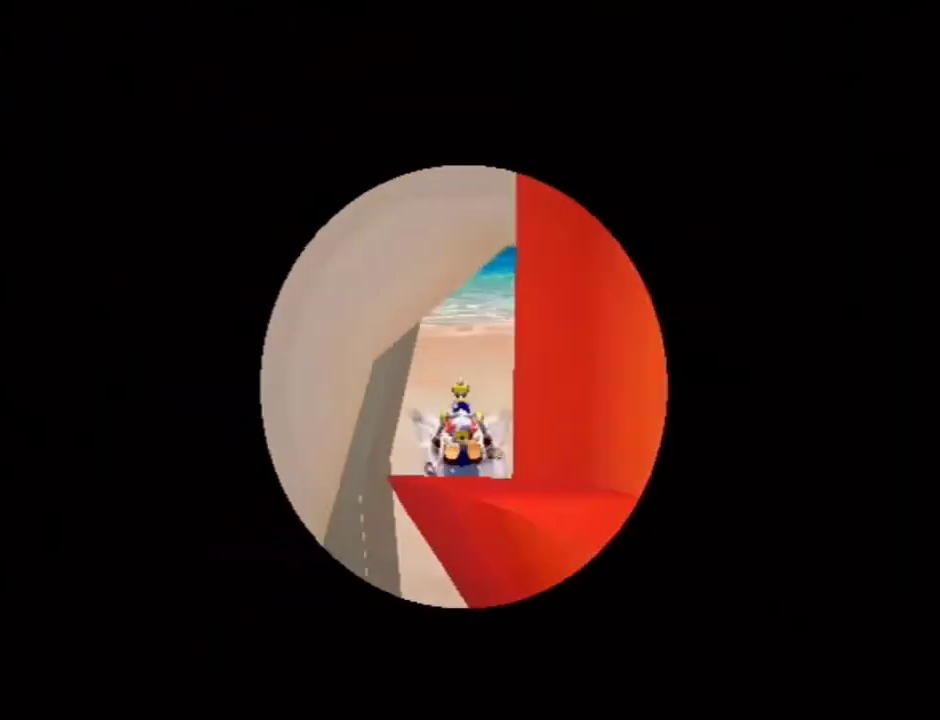
{"dt_ms": 300, "buttons": ["A", "B"], "left_stick": "center", "right_stick": "center", "events": [[100, "B", "down"], [167, "B", "up"], [267, "A", "down"], [300, "B", "down"]]}